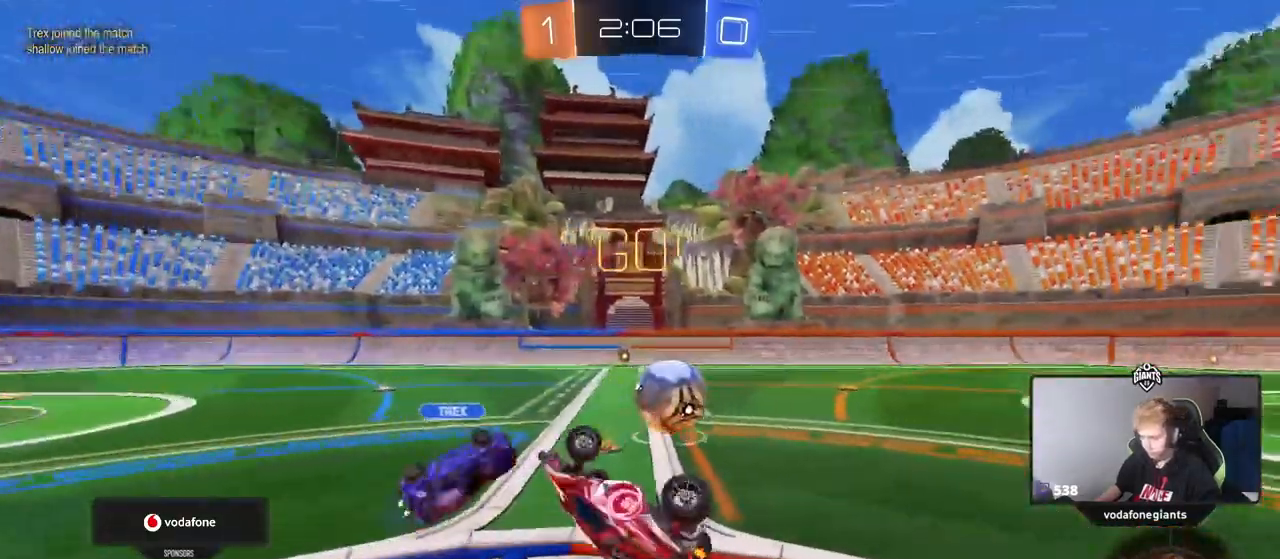
Gameplay with keyboard and mouse; each line is a JSON object with the keys and mouse buttons held at the frame after it. "events" lists presses ("down") and releases ("up") of "1", "2", "3", "4", "5", "a", "alt", "c", "caps_lock", "ctrl", "d", "e", "f", "g", "q", "r", "s", "shift", "space", "t", "tab", "v", "w", "x", "z", "mouse_left", "mouse_wheel" and "mouse_right" between this image and that frame as [ms after this image, input, new state], when the widget could be followed in between. "mouse_left", "mouse_wheel", "mouse_right" = the "left", "wheel", "right" buttons of the "mouse" list. No other keys are recorded. "wheel" means that the mouse wheel is clicked or scrolled. Not read: mouse_move.
{"keys": ["d"], "mouse": [], "events": [[101, "w", "down"], [201, "shift", "up"], [301, "d", "up"], [301, "w", "up"], [384, "d", "down"]]}
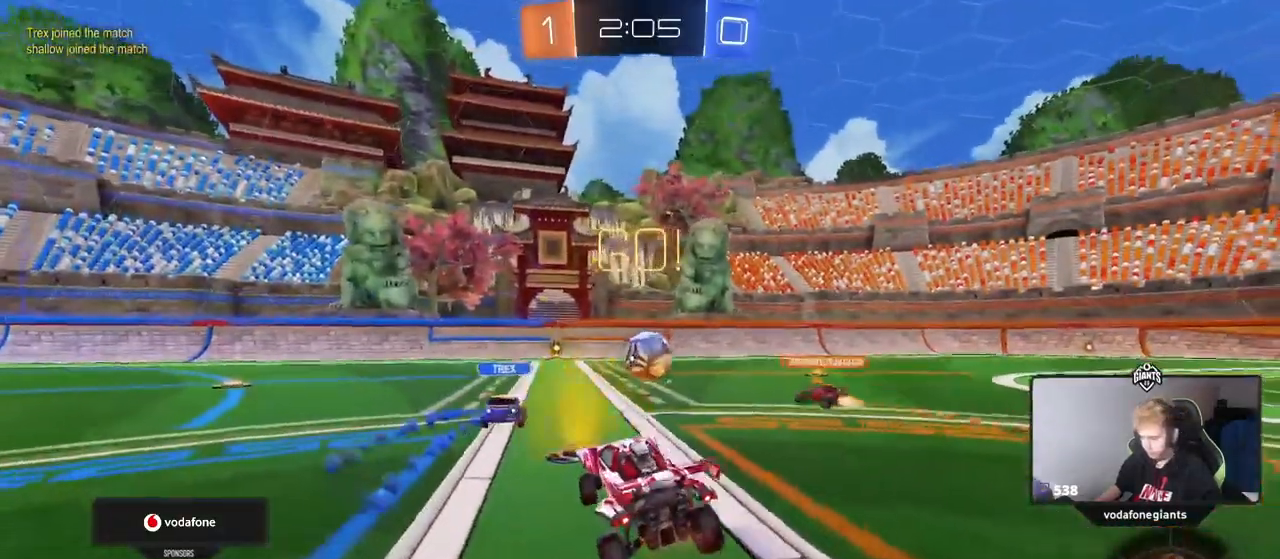
{"keys": ["w"], "mouse": ["left"], "events": [[33, "w", "down"], [117, "d", "up"], [167, "mouse_left", "down"], [267, "d", "down"], [400, "d", "up"]]}
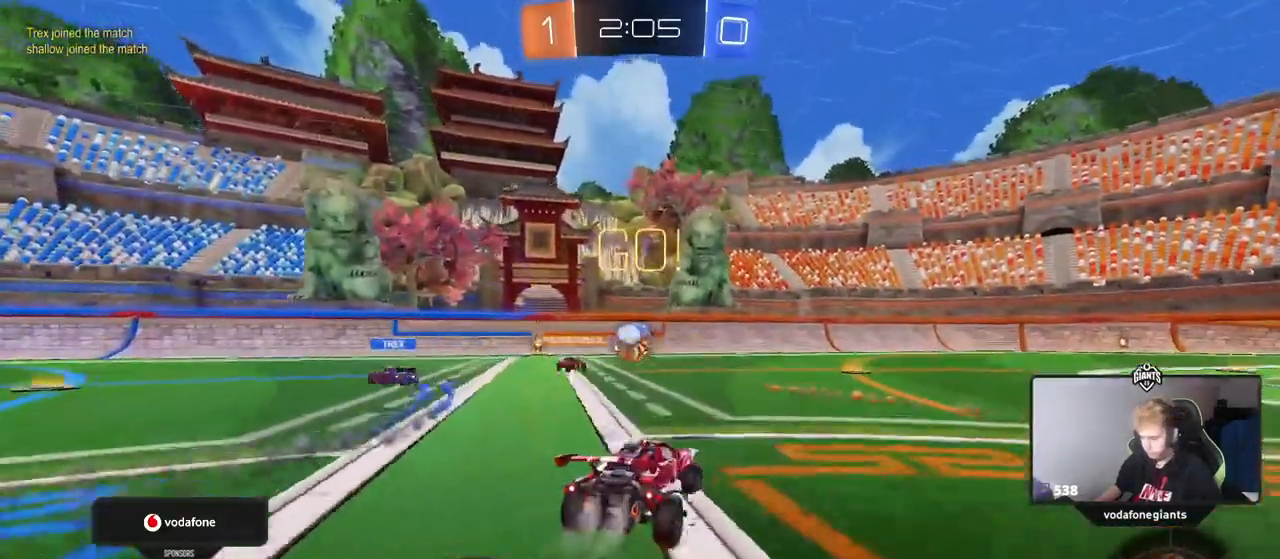
{"keys": ["d", "w"], "mouse": ["left"], "events": [[184, "mouse_left", "up"], [334, "d", "down"], [367, "mouse_left", "down"]]}
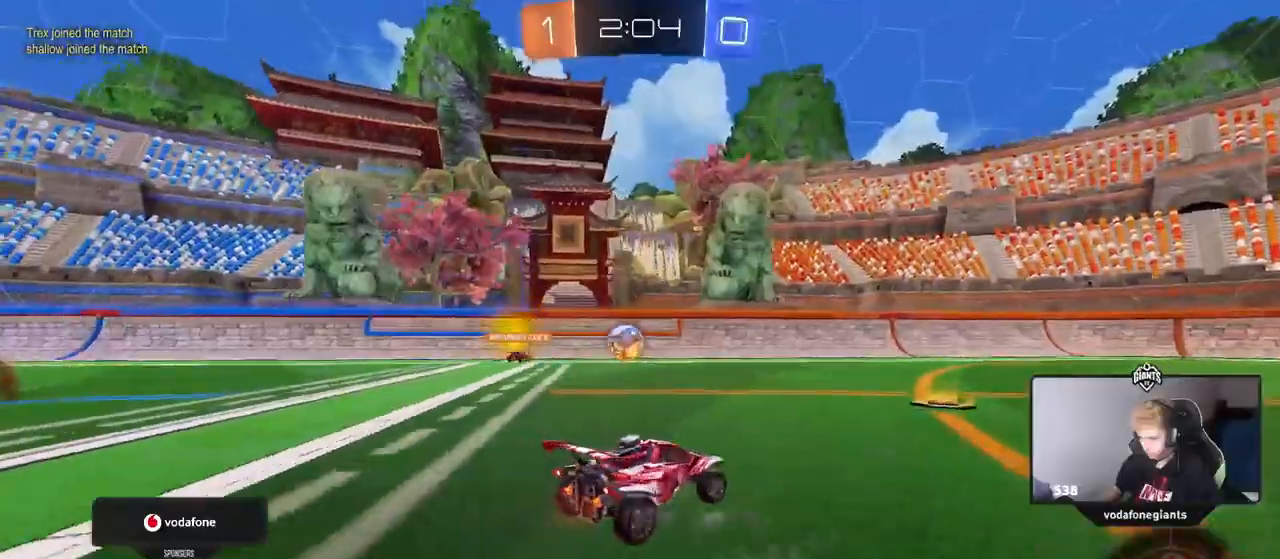
{"keys": ["d", "s", "shift"], "mouse": ["left", "right"], "events": [[17, "d", "up"], [300, "mouse_right", "down"], [334, "d", "down"], [334, "mouse_right", "up"], [334, "shift", "down"], [384, "mouse_right", "down"], [484, "s", "down"], [484, "w", "up"]]}
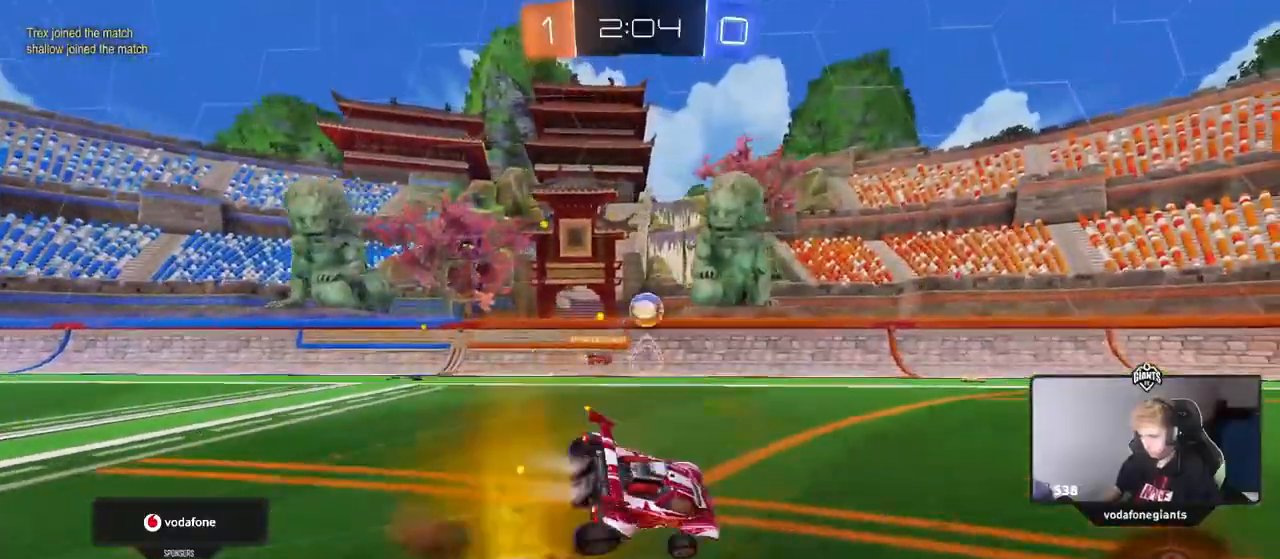
{"keys": ["d", "s", "shift"], "mouse": [], "events": [[117, "mouse_right", "up"], [117, "space", "down"], [317, "s", "up"], [317, "space", "up"], [401, "mouse_left", "up"], [451, "s", "down"]]}
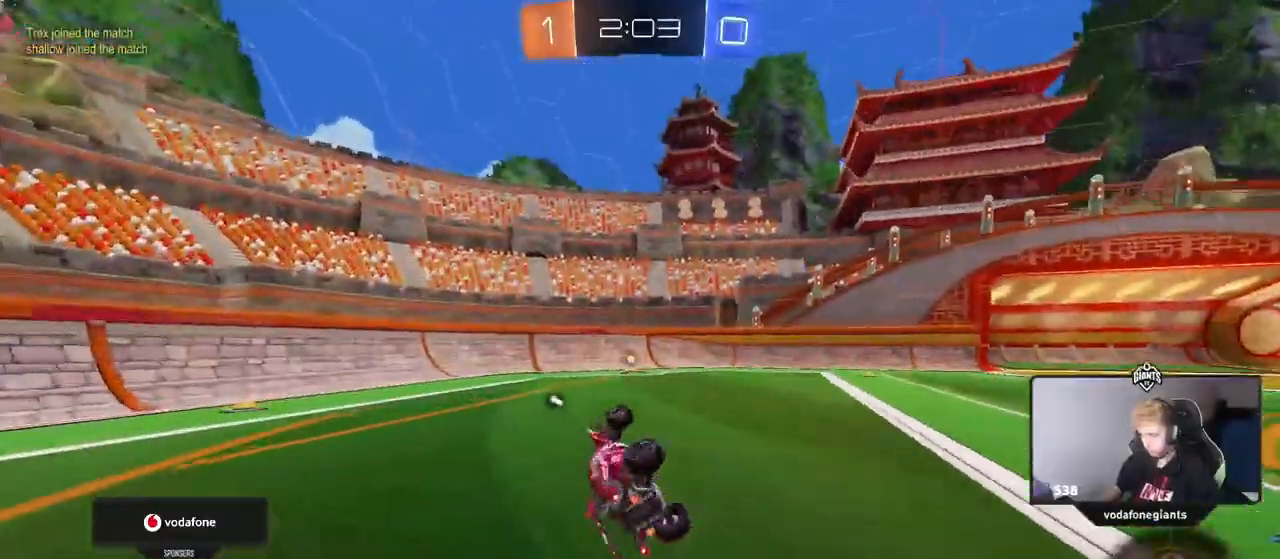
{"keys": ["d", "w"], "mouse": [], "events": [[133, "s", "up"], [183, "shift", "up"], [234, "d", "up"], [284, "space", "down"], [417, "space", "up"], [467, "d", "down"], [467, "w", "down"]]}
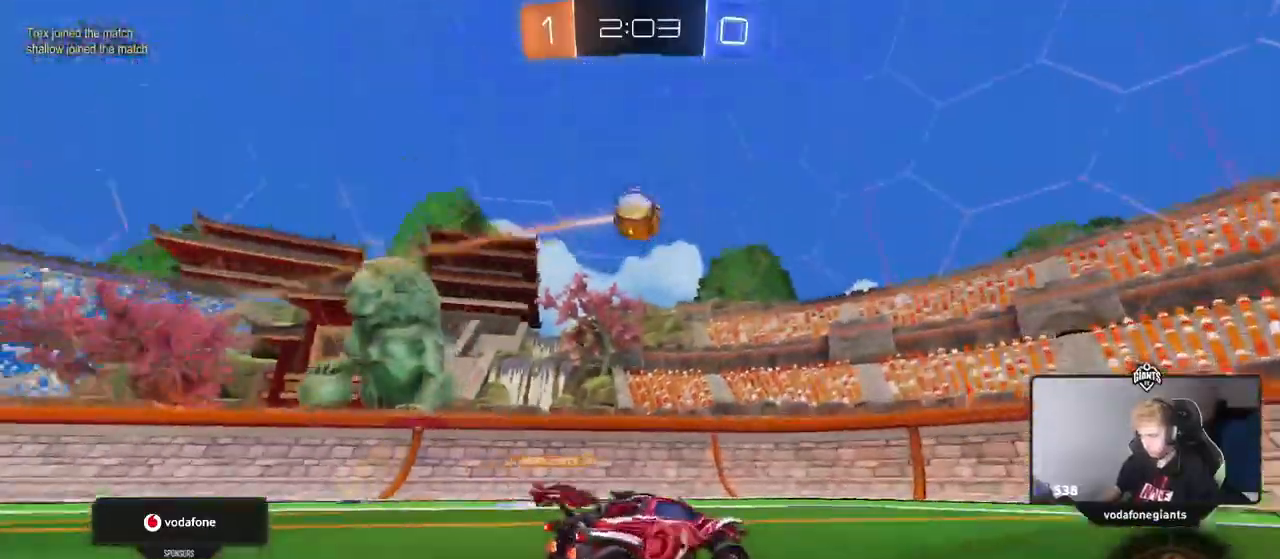
{"keys": ["d", "s"], "mouse": [], "events": [[101, "d", "up"], [151, "mouse_right", "down"], [151, "w", "up"], [201, "d", "down"], [201, "s", "down"], [301, "shift", "down"], [384, "mouse_right", "up"], [484, "shift", "up"]]}
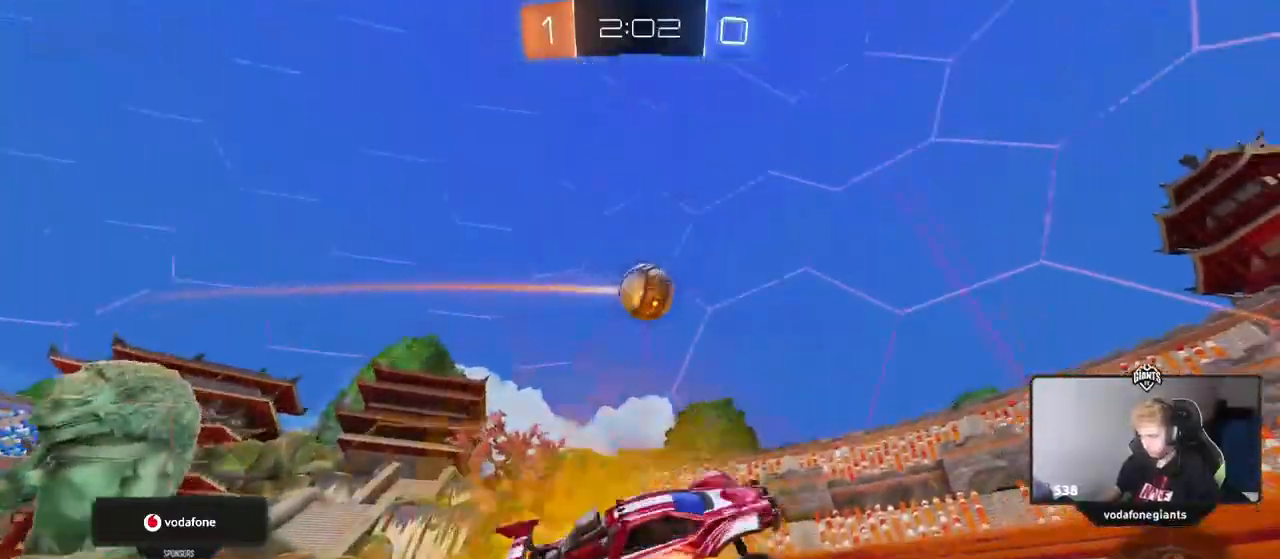
{"keys": ["w"], "mouse": ["right"], "events": [[33, "d", "up"], [33, "s", "up"], [217, "w", "down"], [400, "mouse_right", "down"]]}
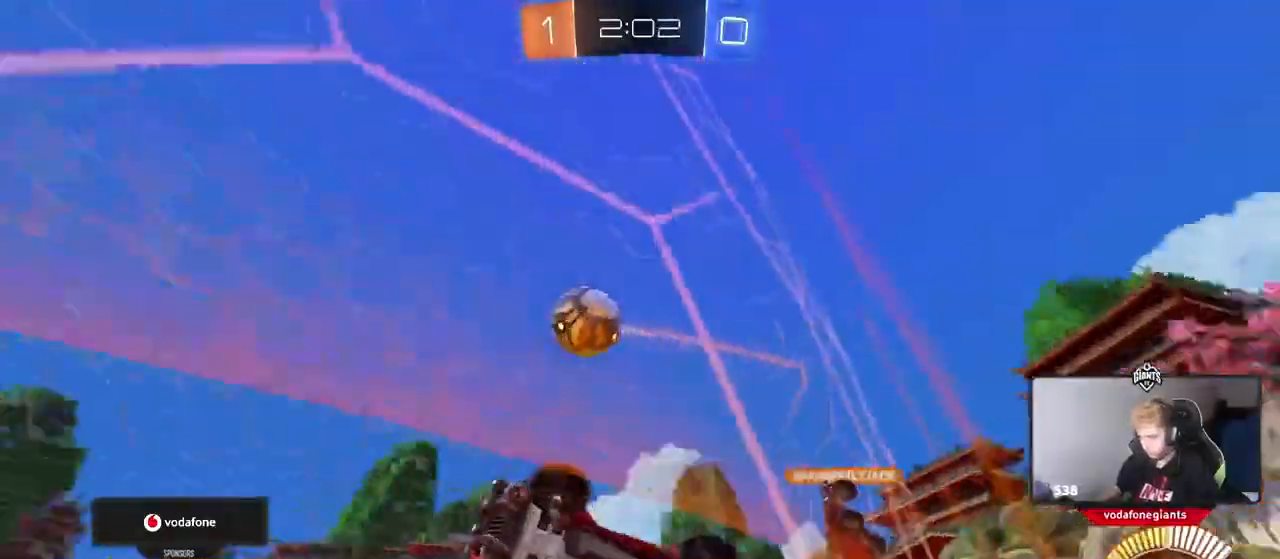
{"keys": ["w"], "mouse": [], "events": [[50, "mouse_left", "down"], [50, "mouse_right", "up"], [184, "d", "down"], [234, "d", "up"], [234, "mouse_left", "up"]]}
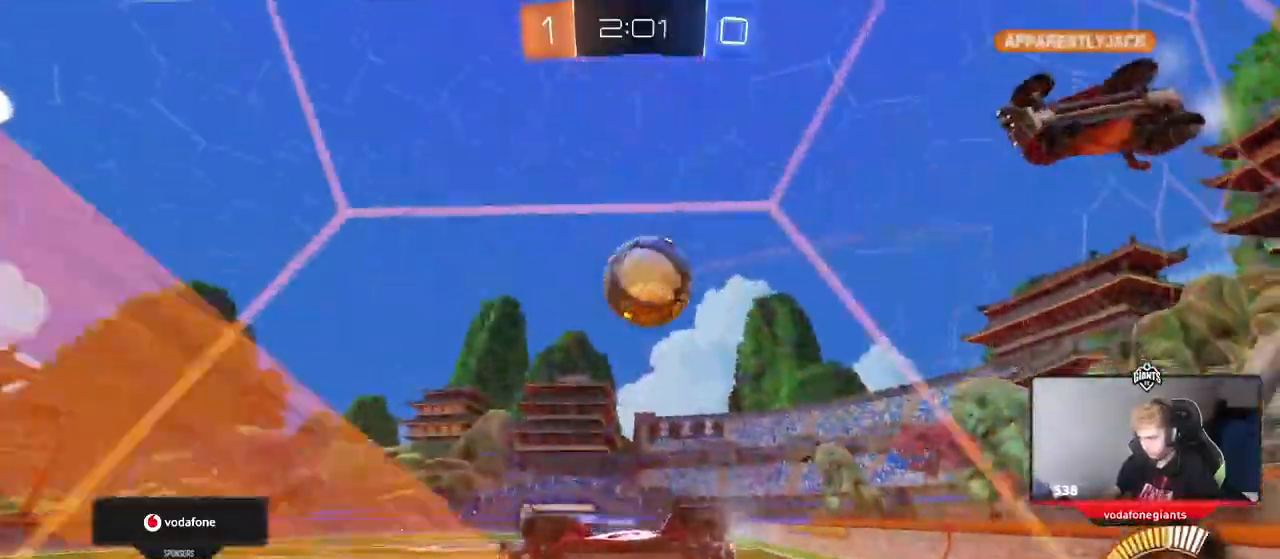
{"keys": ["d"], "mouse": [], "events": [[183, "d", "down"], [367, "s", "down"], [367, "w", "up"], [467, "s", "up"]]}
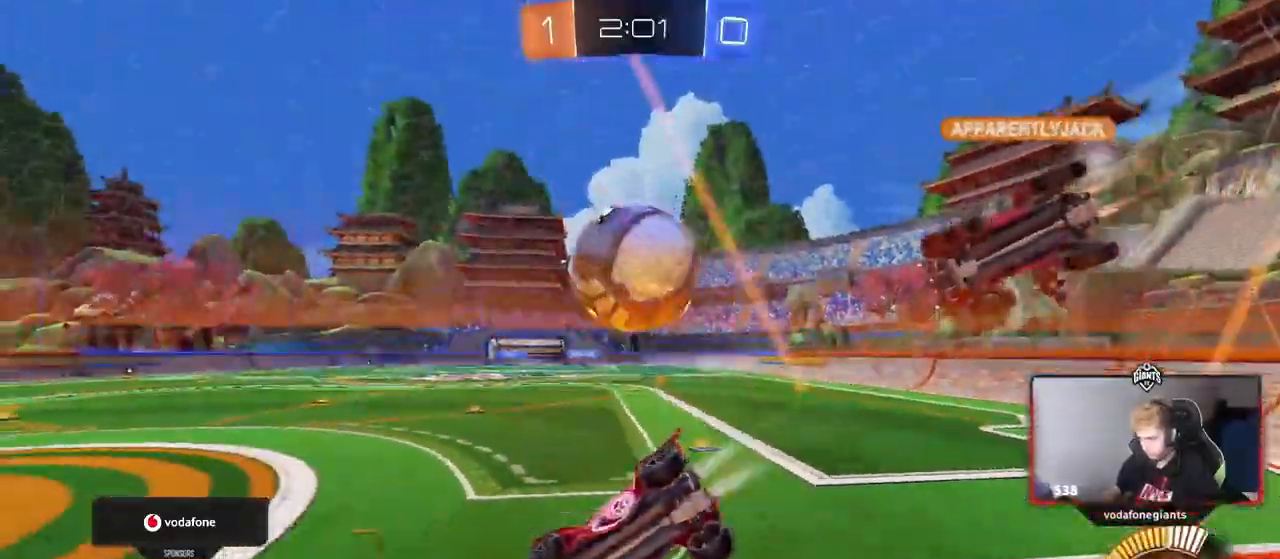
{"keys": ["w"], "mouse": ["left"], "events": [[17, "d", "up"], [17, "mouse_left", "down"], [50, "w", "down"], [67, "d", "down"], [151, "d", "up"], [201, "a", "down"], [251, "a", "up"], [301, "d", "down"], [334, "d", "up"]]}
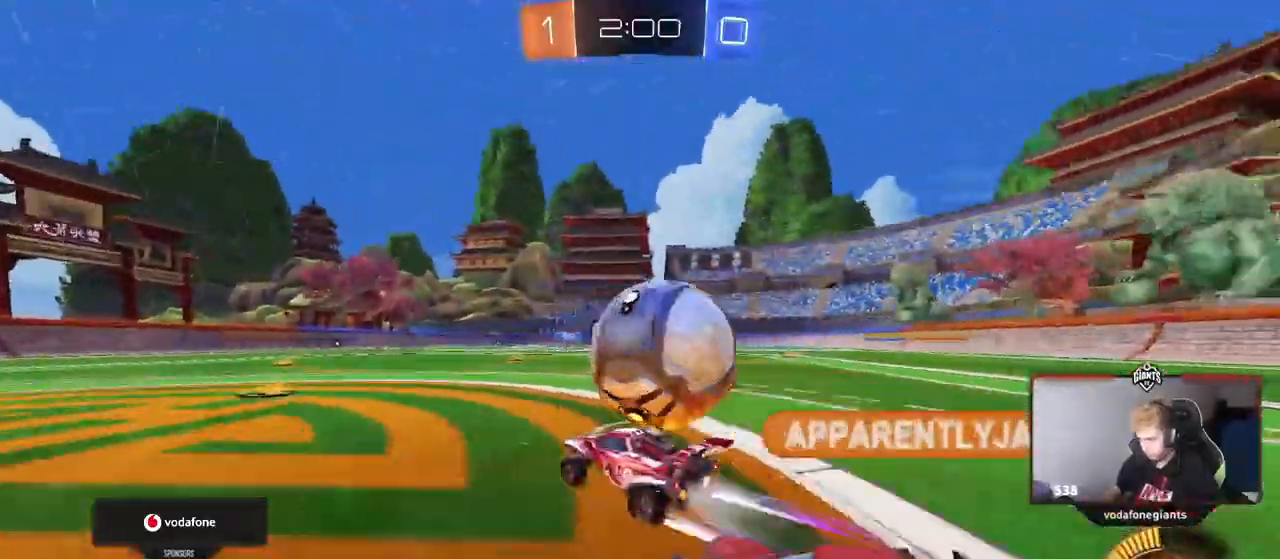
{"keys": ["a"], "mouse": [], "events": [[217, "mouse_left", "up"], [267, "w", "up"], [500, "a", "down"]]}
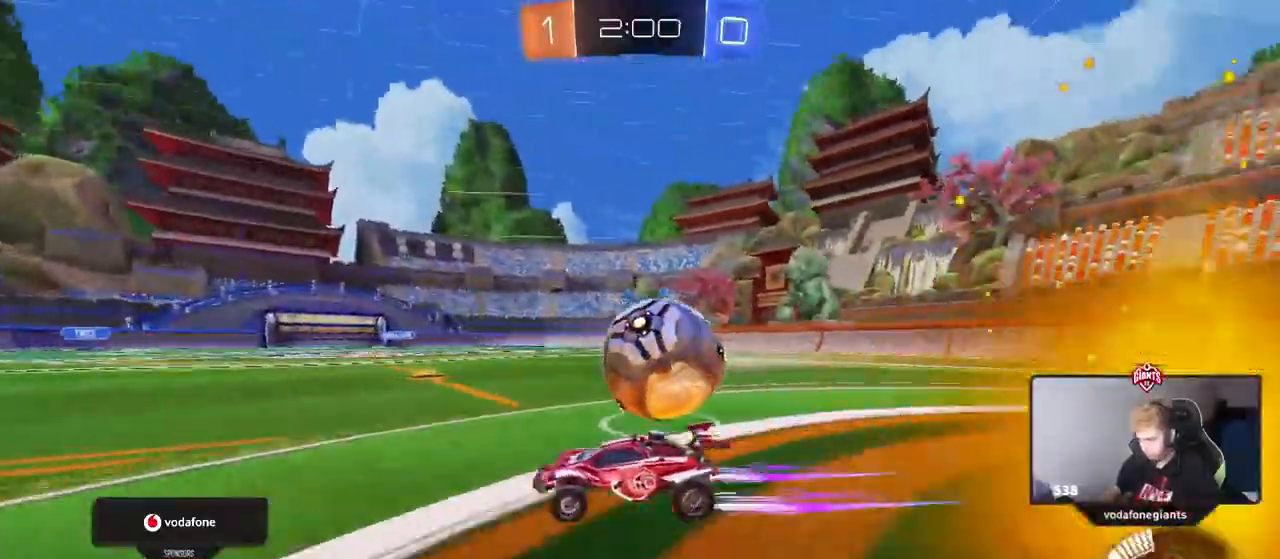
{"keys": [], "mouse": [], "events": [[84, "a", "up"], [84, "d", "down"], [334, "w", "down"], [367, "w", "up"], [468, "d", "up"]]}
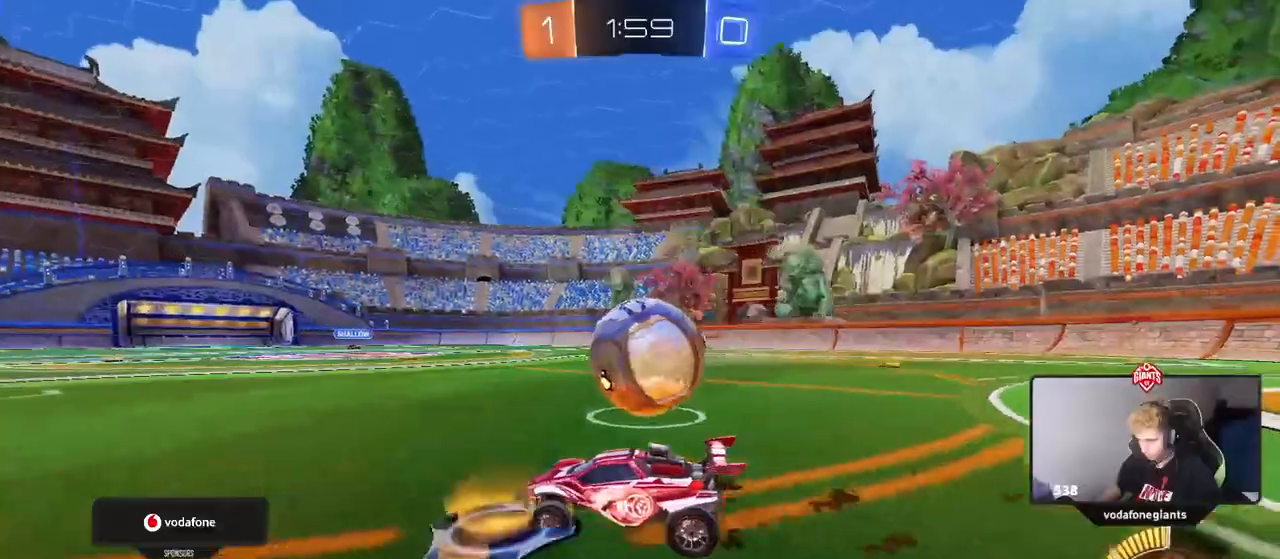
{"keys": ["w"], "mouse": [], "events": [[67, "a", "down"], [200, "w", "down"], [384, "a", "up"]]}
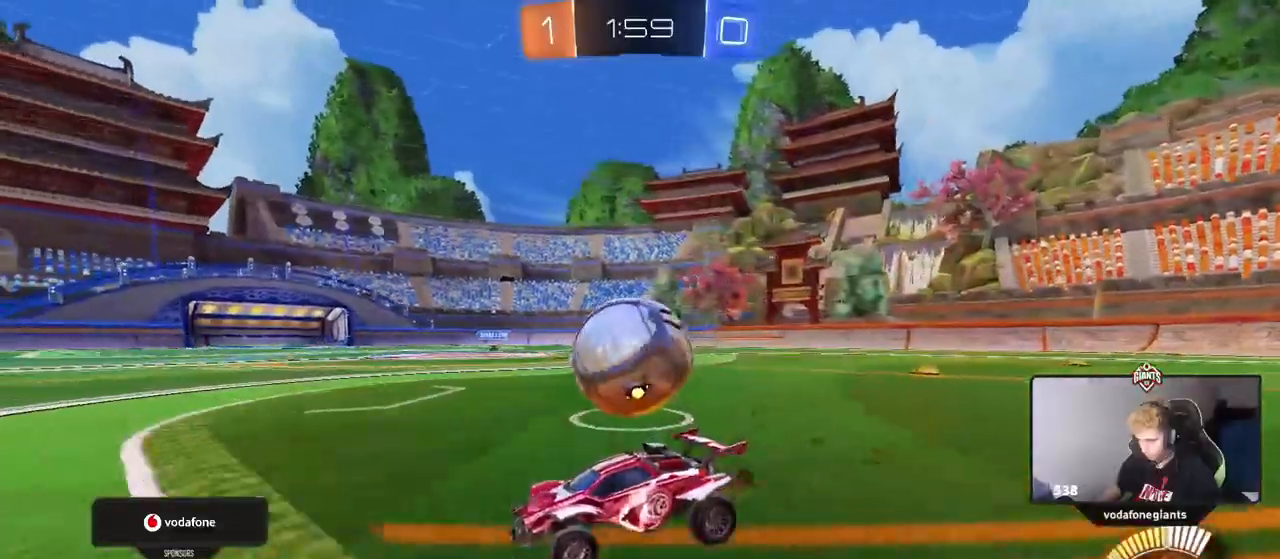
{"keys": ["w"], "mouse": [], "events": [[67, "d", "down"], [117, "d", "up"]]}
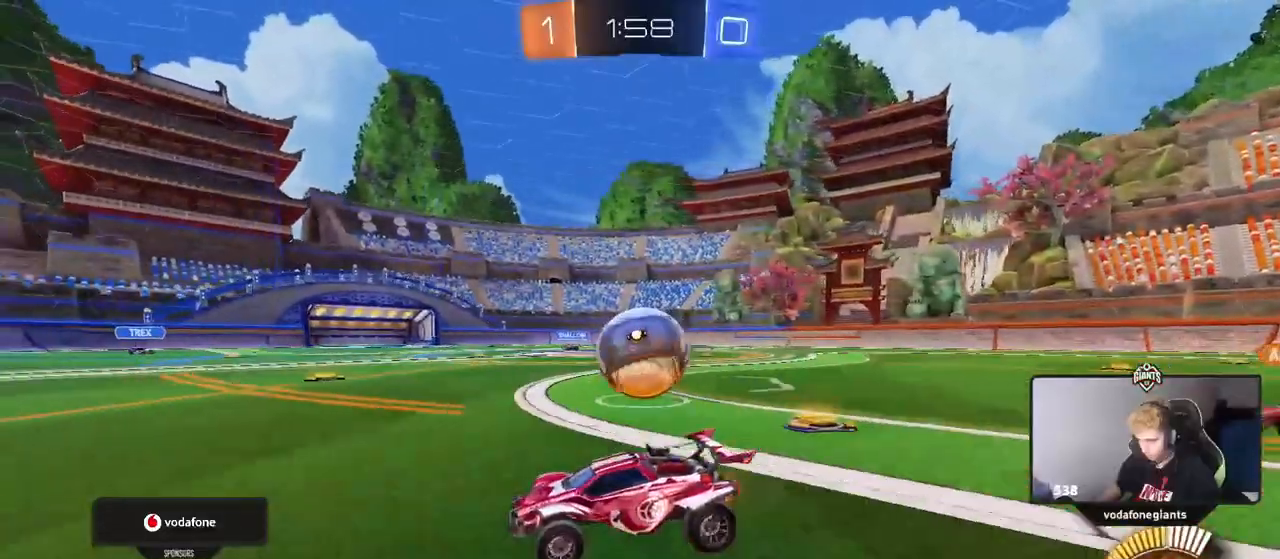
{"keys": ["w"], "mouse": [], "events": [[83, "d", "down"], [234, "d", "up"], [317, "d", "down"], [417, "d", "up"]]}
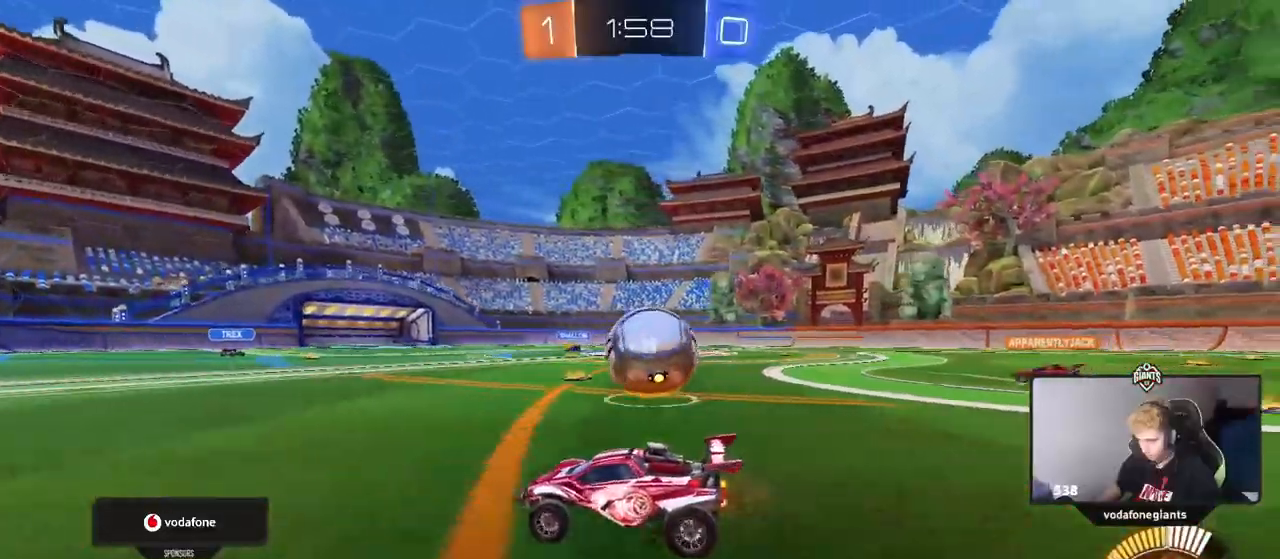
{"keys": ["d", "shift"], "mouse": ["left", "right"], "events": [[67, "d", "down"], [334, "mouse_left", "down"], [334, "mouse_right", "down"], [384, "a", "down"], [434, "a", "up"], [434, "shift", "down"], [434, "w", "up"]]}
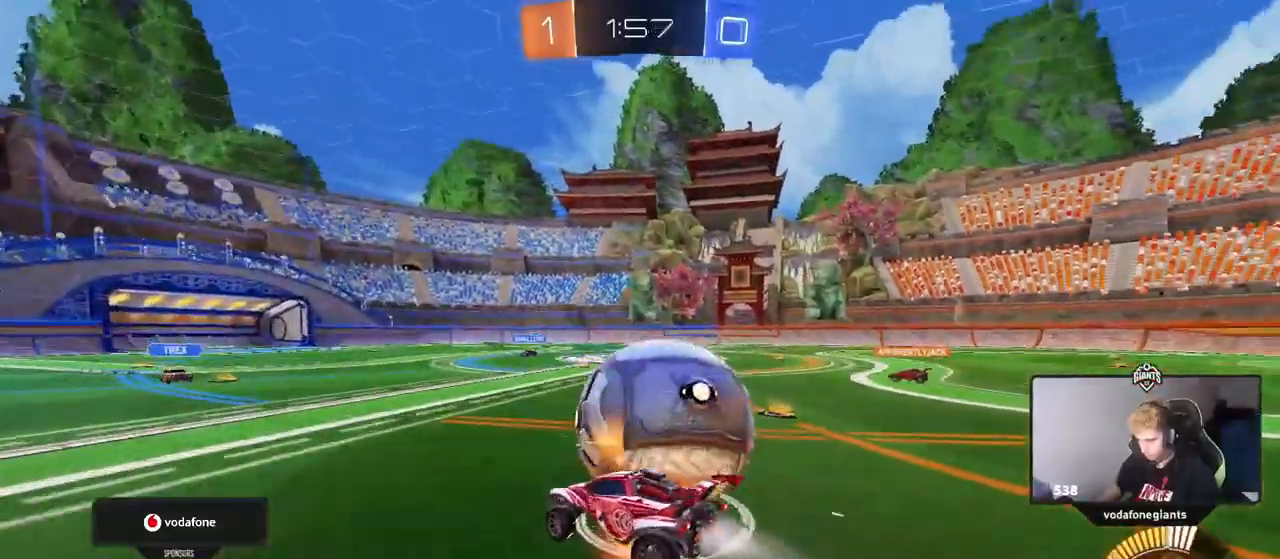
{"keys": ["d", "shift"], "mouse": ["left"], "events": [[117, "mouse_right", "up"]]}
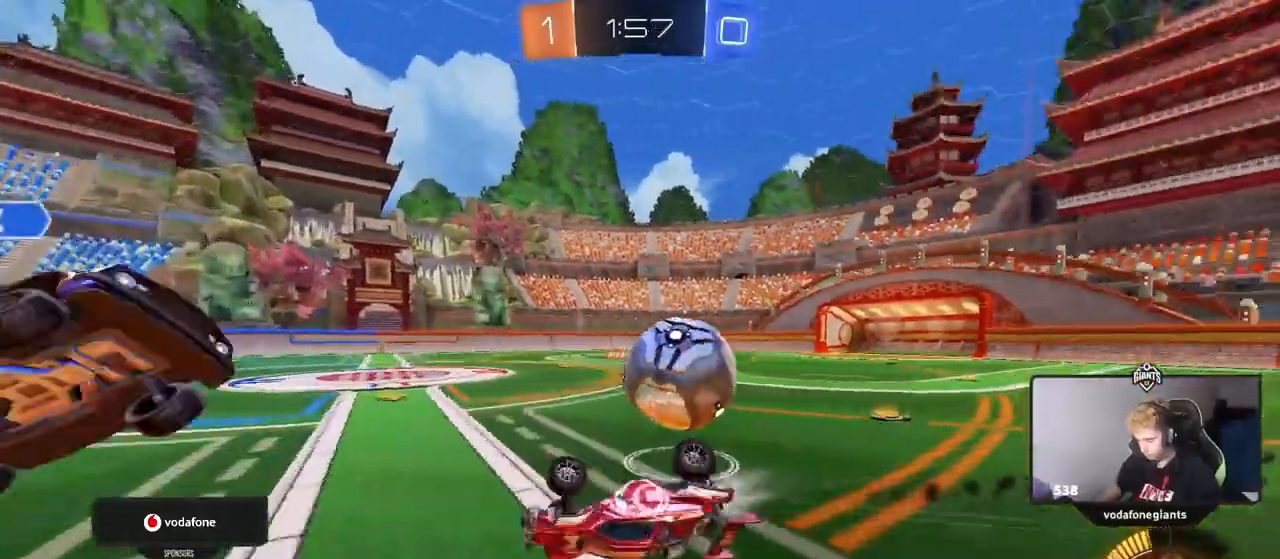
{"keys": ["a"], "mouse": [], "events": [[50, "mouse_left", "up"], [184, "w", "down"], [234, "shift", "up"], [418, "a", "down"], [418, "d", "up"], [468, "w", "up"]]}
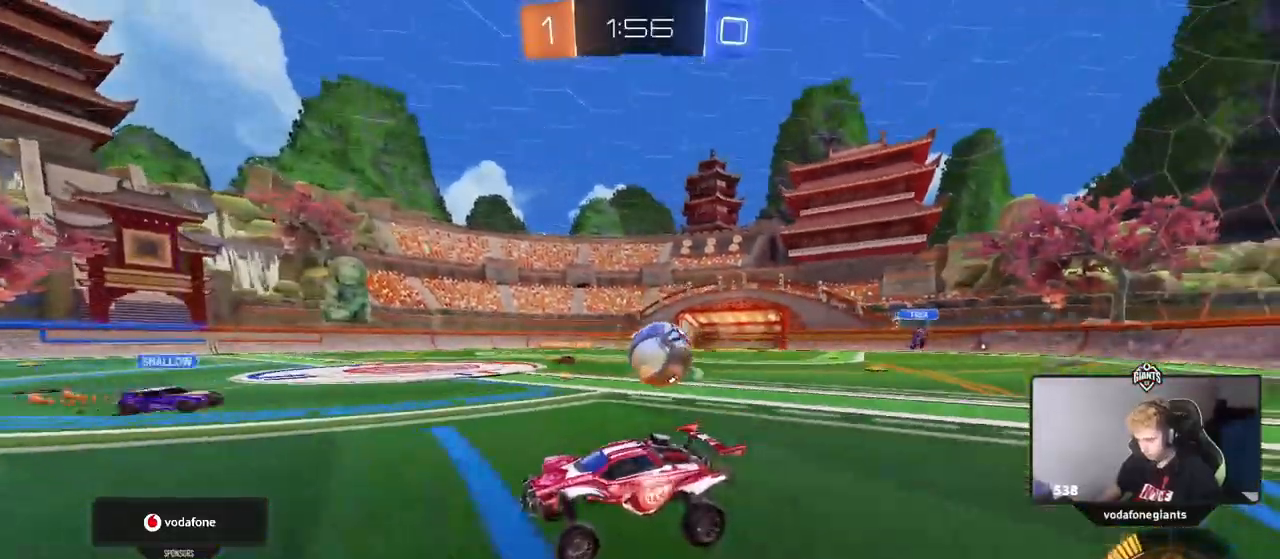
{"keys": ["d", "shift", "w"], "mouse": [], "events": [[250, "a", "up"], [250, "d", "down"], [250, "s", "down"], [334, "s", "up"], [434, "shift", "down"], [484, "w", "down"]]}
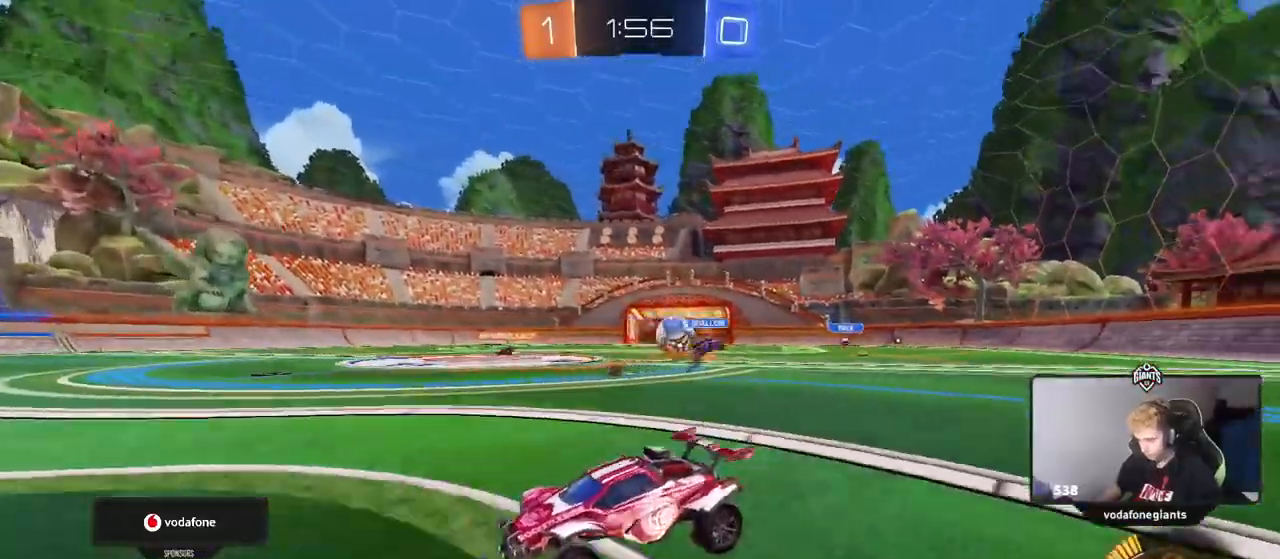
{"keys": ["d"], "mouse": [], "events": [[67, "shift", "up"], [451, "w", "up"]]}